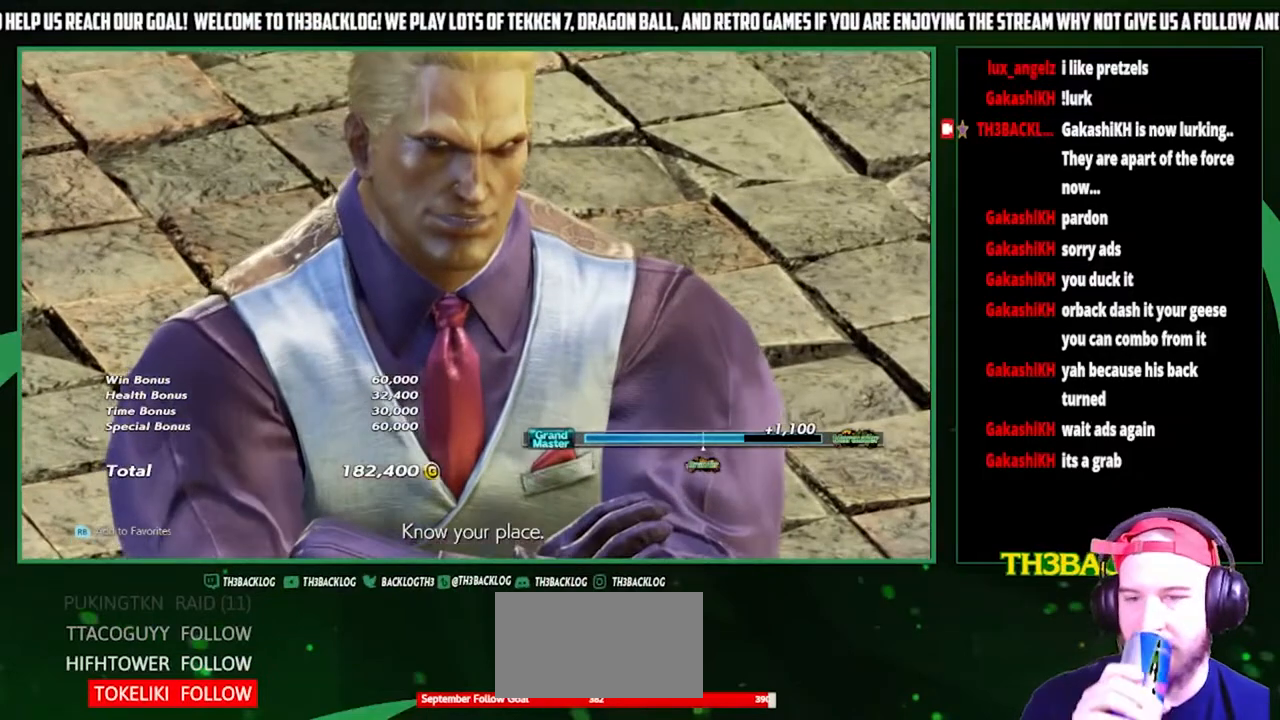
Gameplay with a controller (arcade stick); each line is a JSON object with the inputs held at the frame after it. "events" lists button and stick changes between this image and that frame as [ms after this image, input, new state], when the widget could be followed in between. Not read: L3 R3.
{"buttons": [], "left_stick": "center", "events": [[233, "CROSS", "down"], [333, "CROSS", "up"]]}
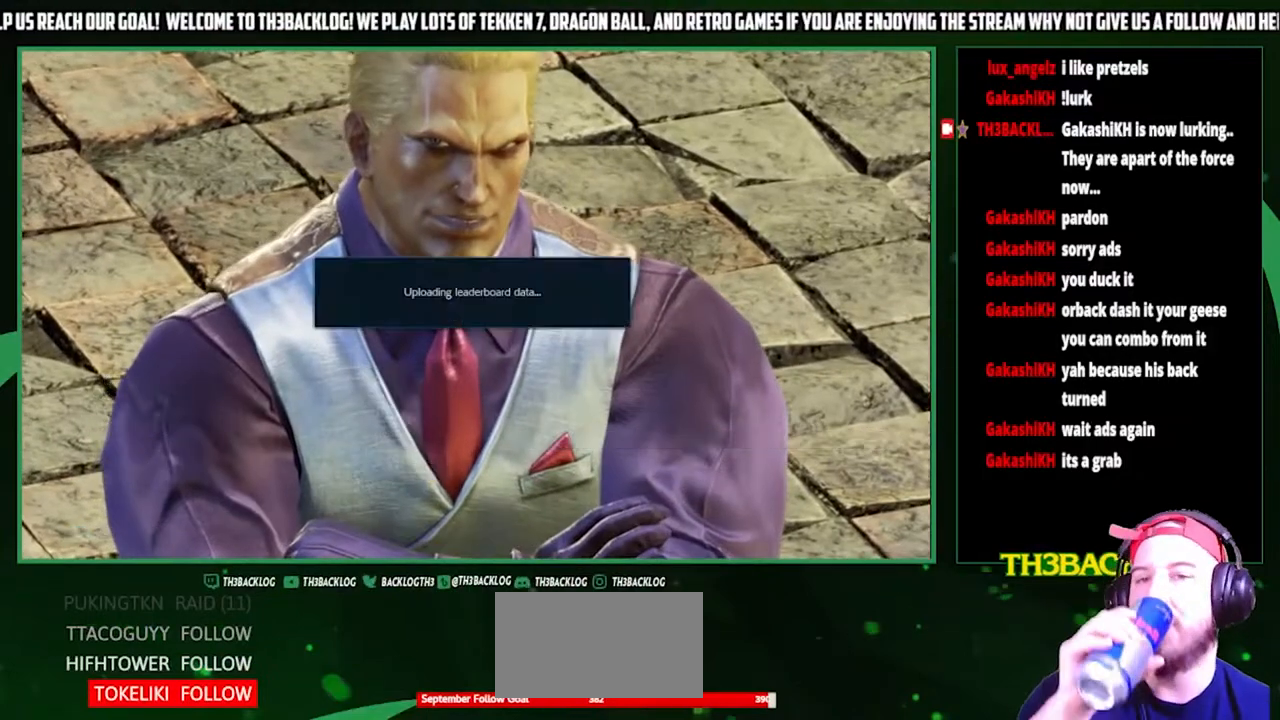
{"buttons": [], "left_stick": "center", "events": [[300, "CROSS", "down"], [433, "CROSS", "up"]]}
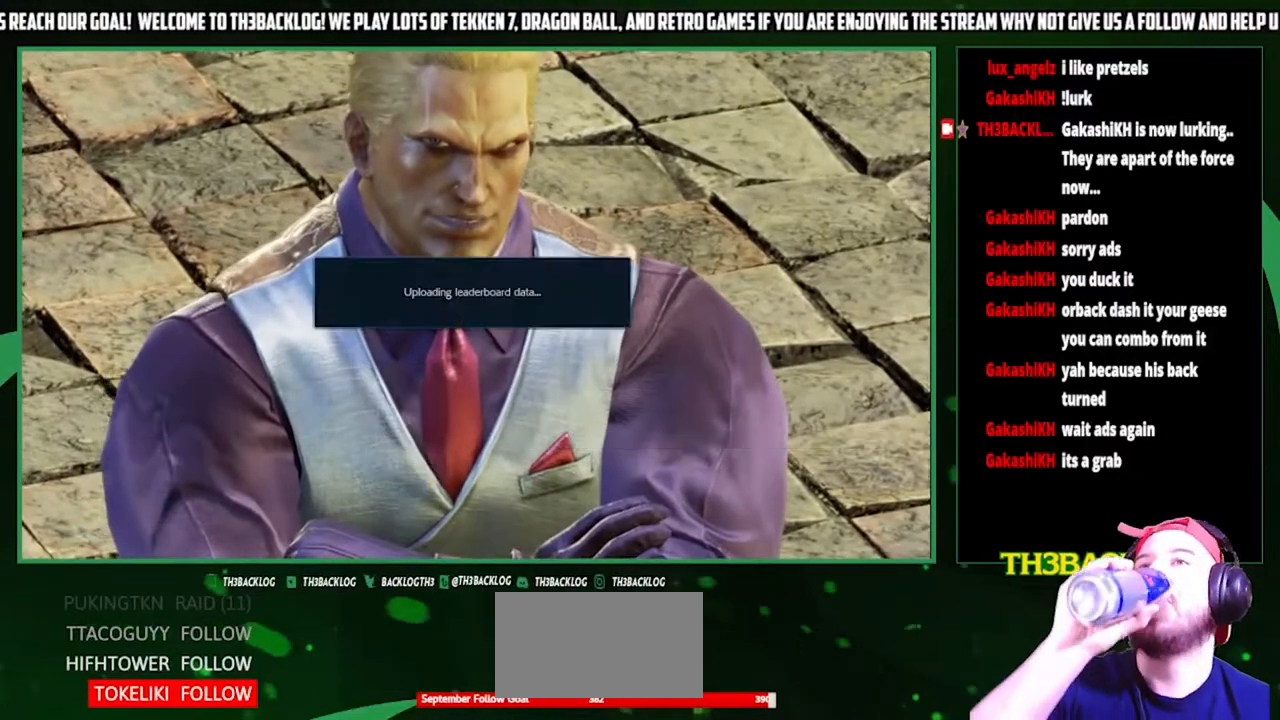
{"buttons": [], "left_stick": "center", "events": []}
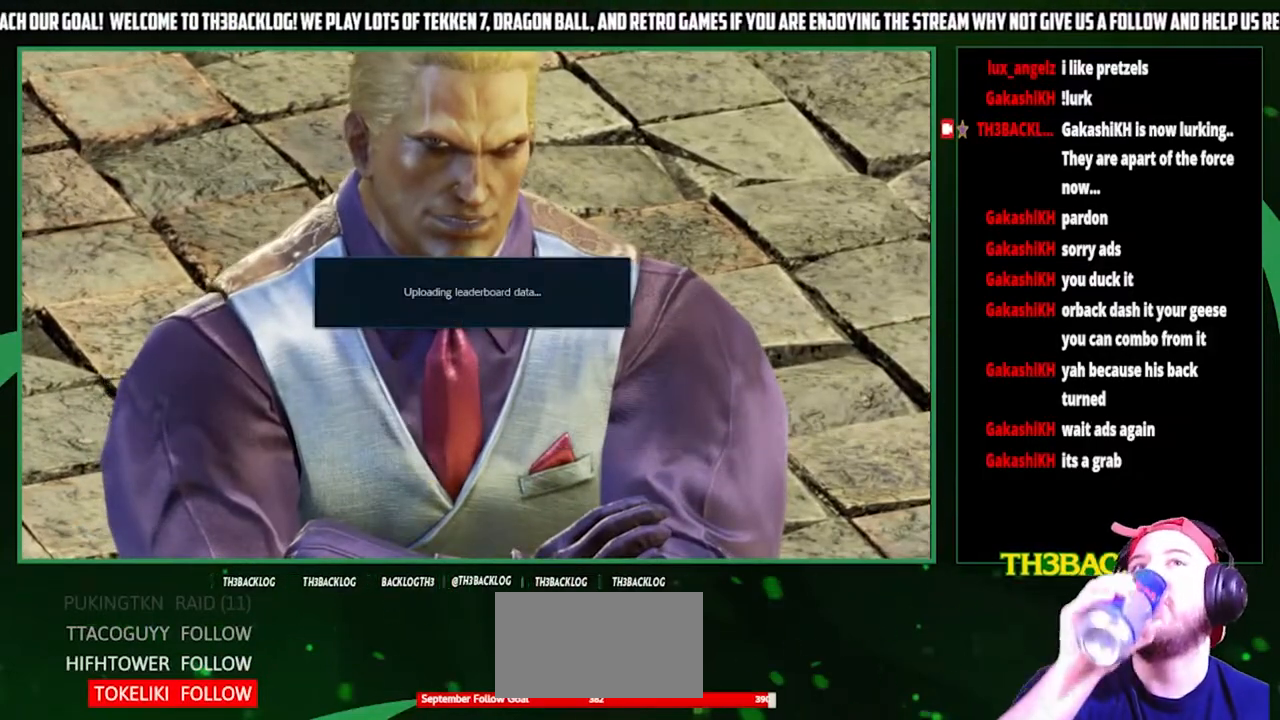
{"buttons": [], "left_stick": "center", "events": []}
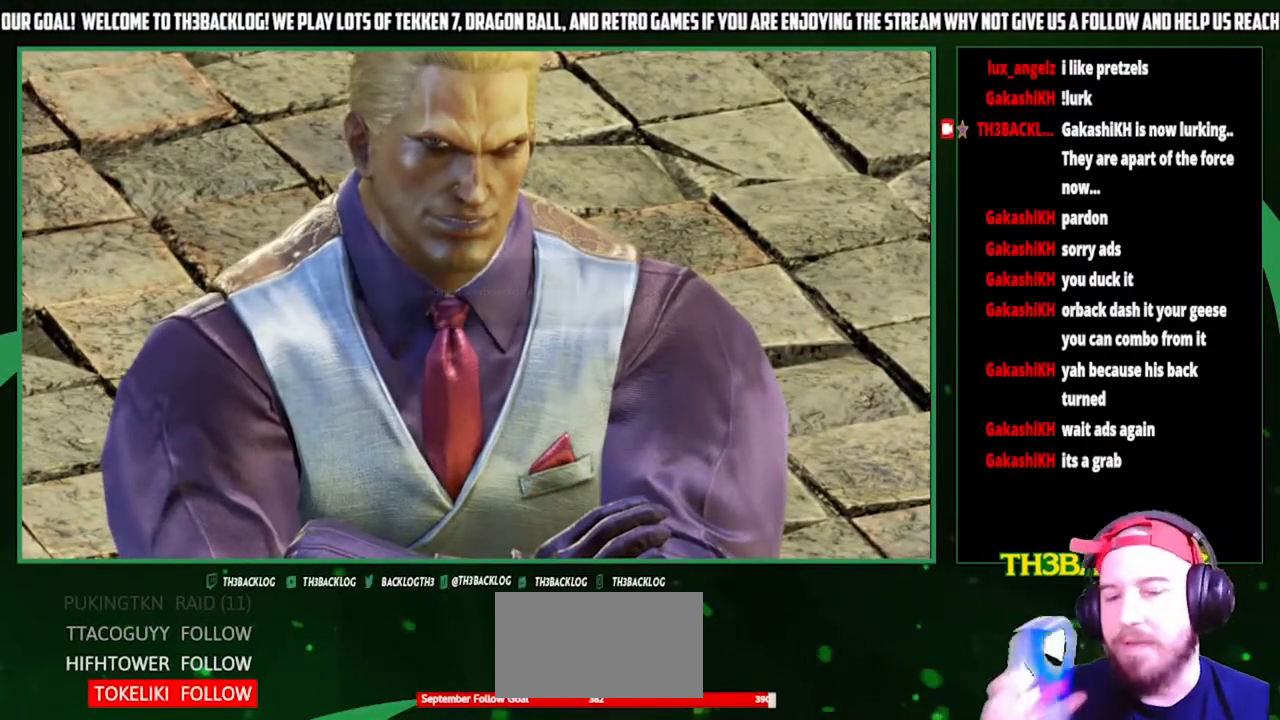
{"buttons": [], "left_stick": "center", "events": []}
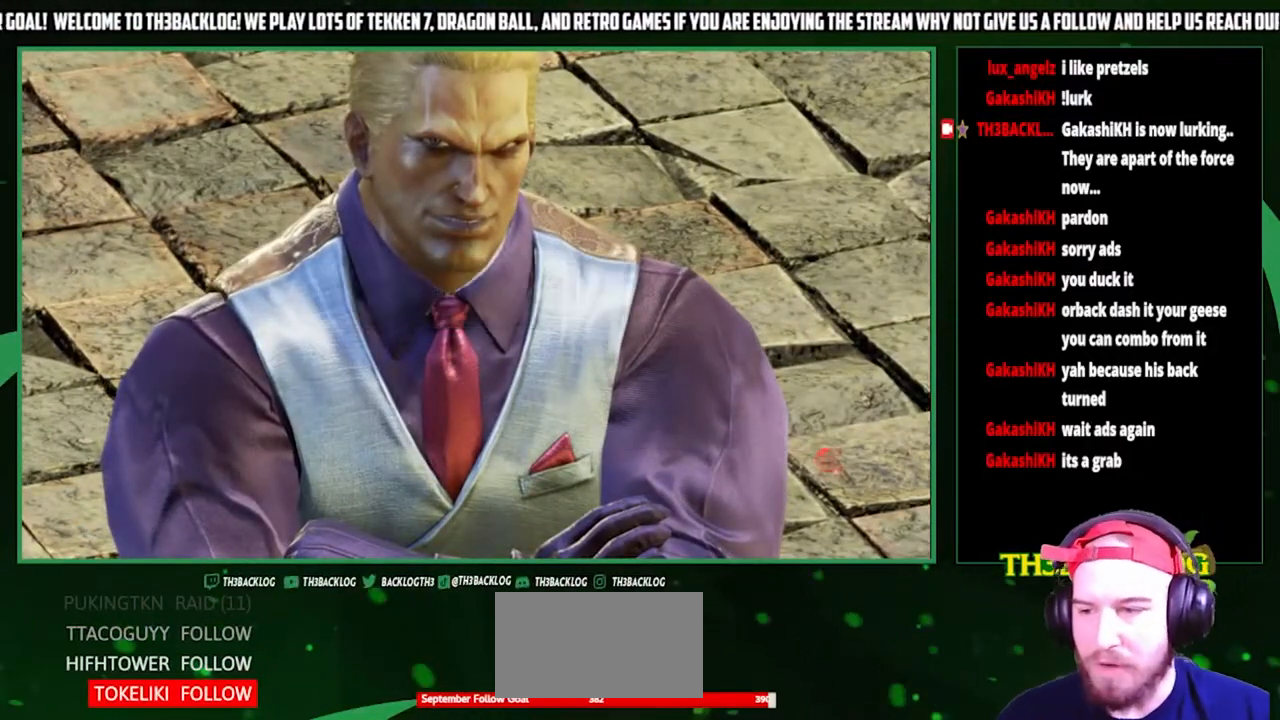
{"buttons": [], "left_stick": "center", "events": []}
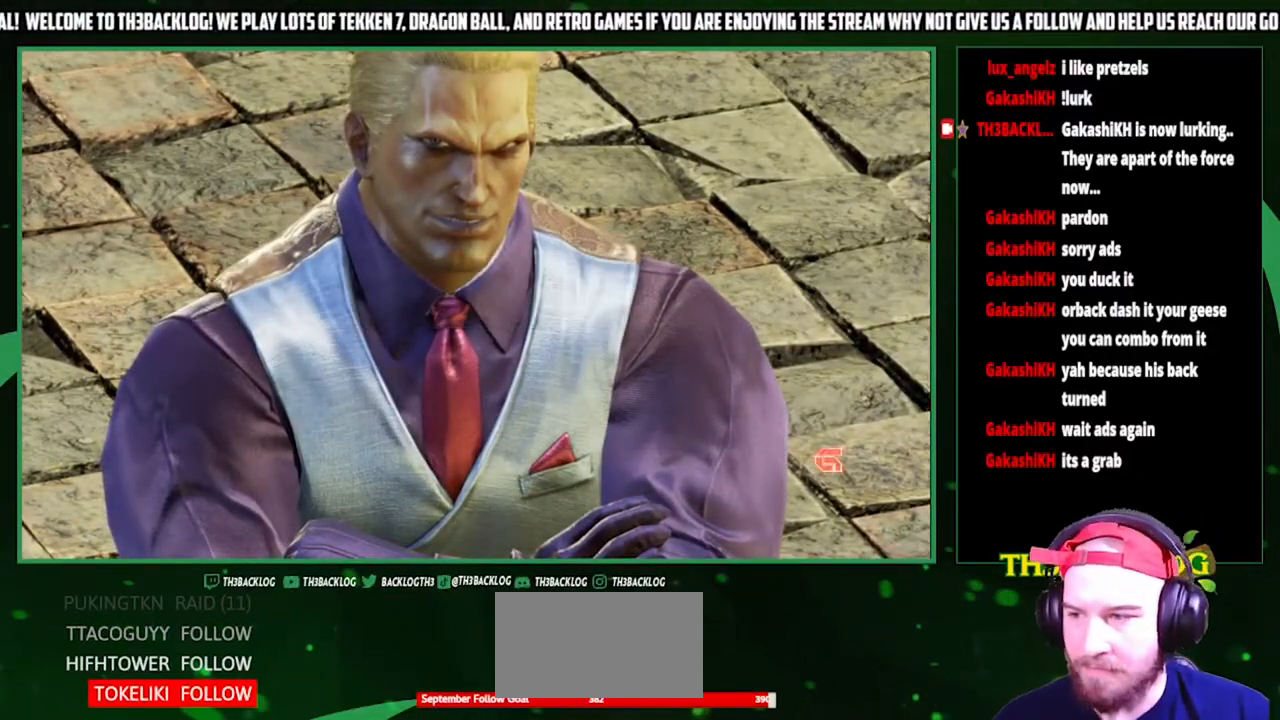
{"buttons": ["CROSS"], "left_stick": "center", "events": [[100, "CROSS", "down"], [200, "CROSS", "up"], [467, "CROSS", "down"]]}
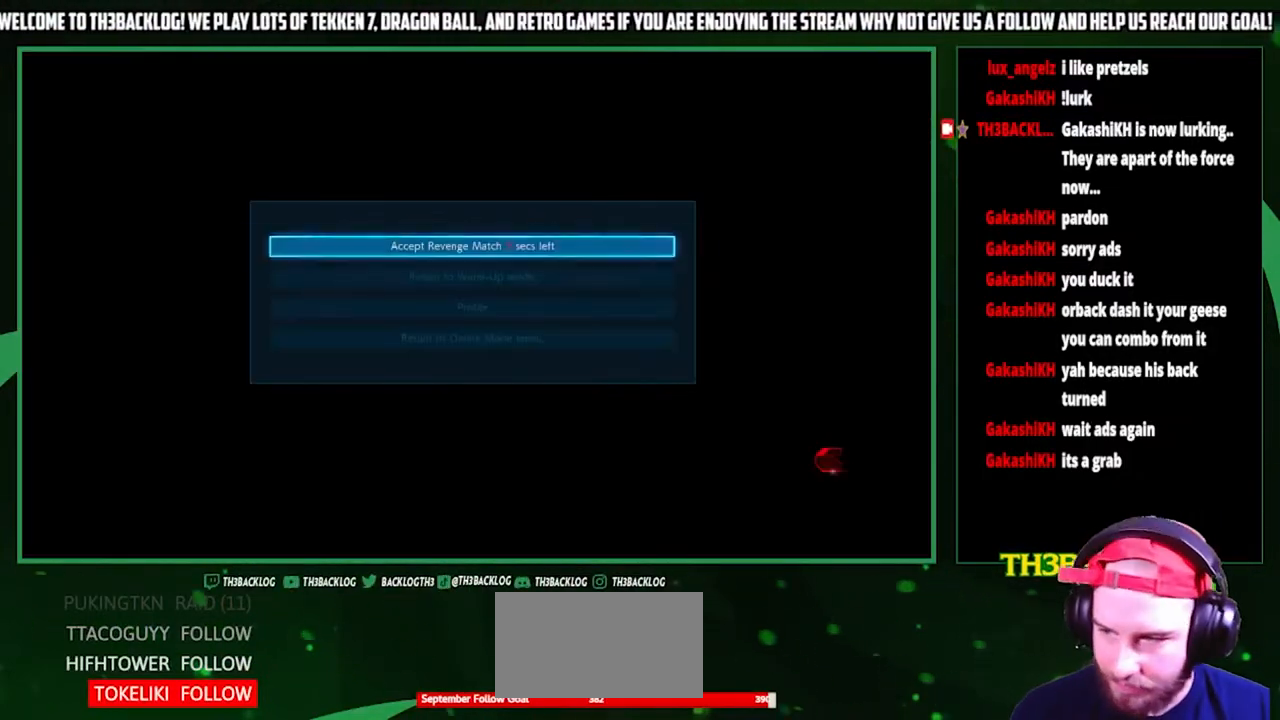
{"buttons": [], "left_stick": "center", "events": [[67, "CROSS", "up"]]}